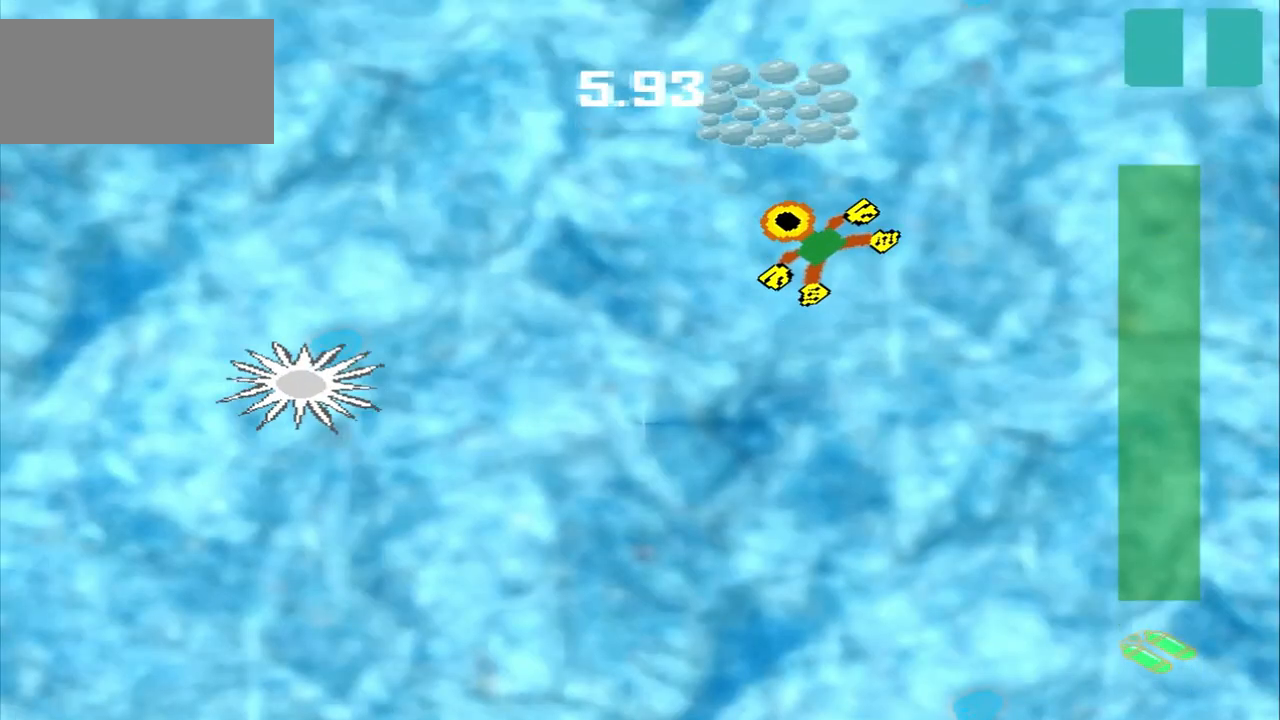
Gameplay with a controller (PlayStation layout); each line is a JSON object with the inputs held at the frame after it. "events" lists button and stick changes between this image and that frame as [ms after this image, input, new state], when the widget could be followed in between. Not read: CROSS L2 L3 R2 R3 right_stick.
{"buttons": [], "left_stick": "down", "events": [[125, "DPAD_DOWN", "up"], [125, "left_stick", "down"]]}
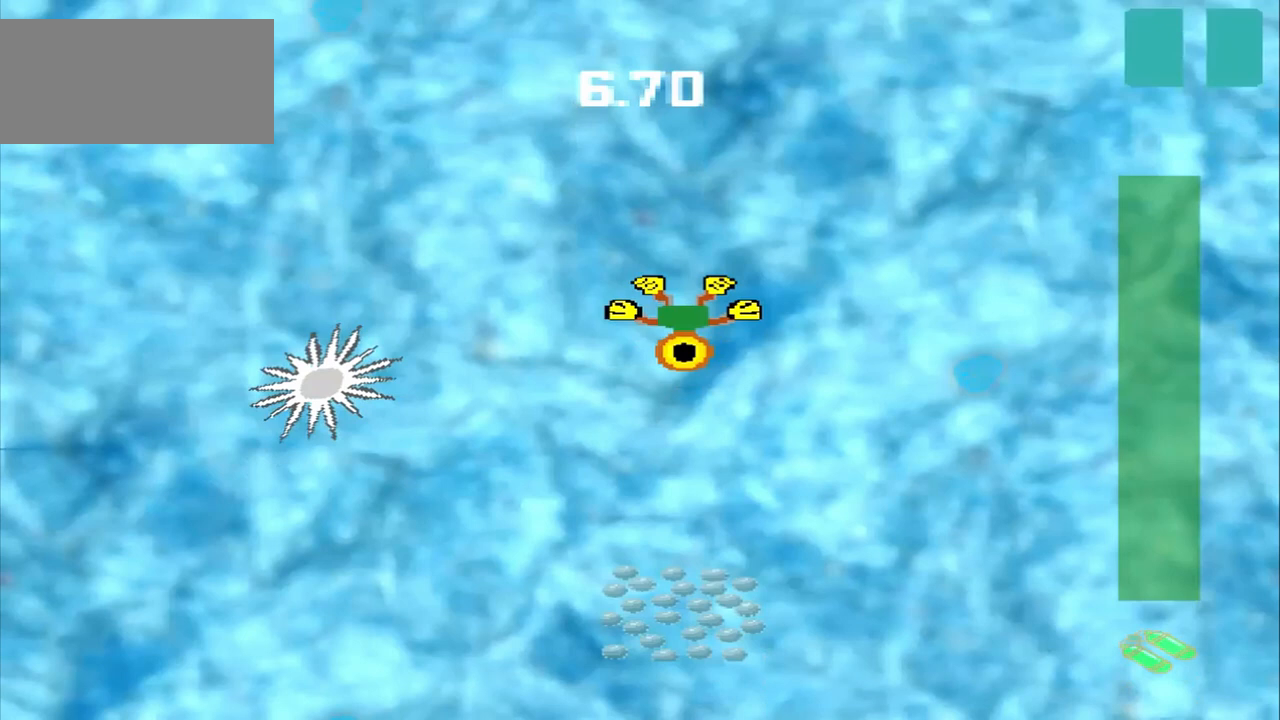
{"buttons": [], "left_stick": "down", "events": []}
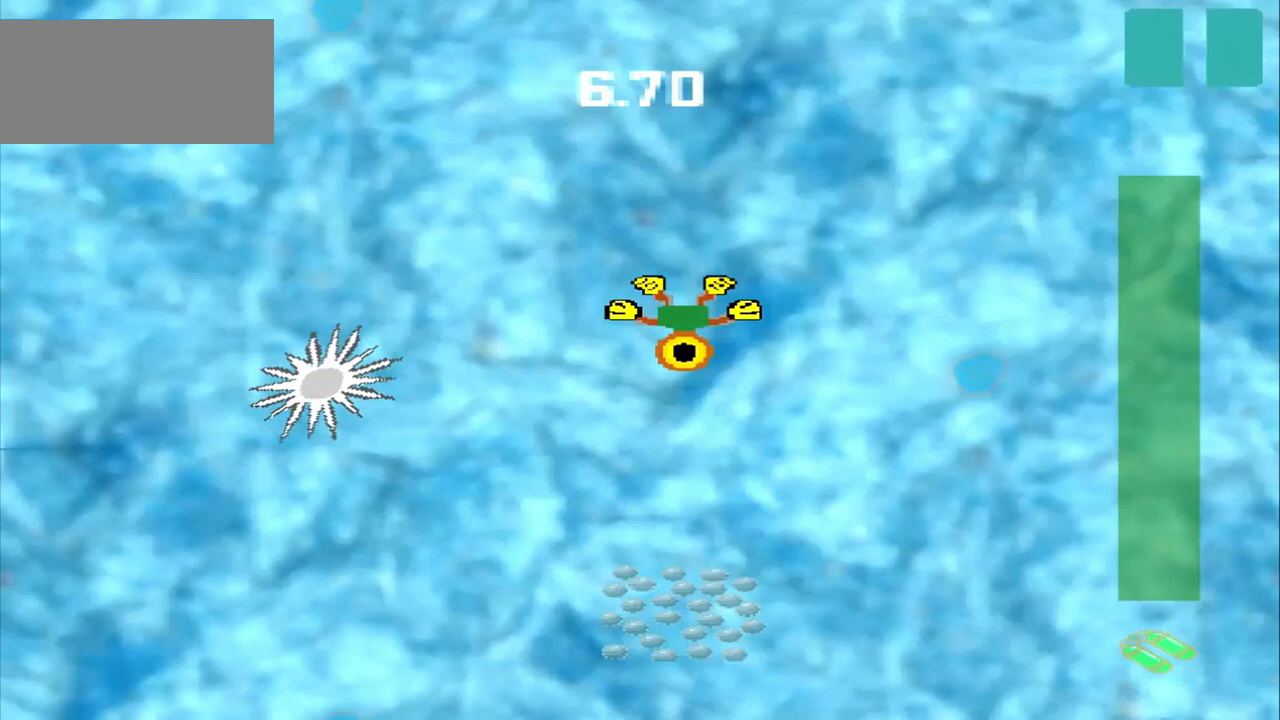
{"buttons": [], "left_stick": "down", "events": []}
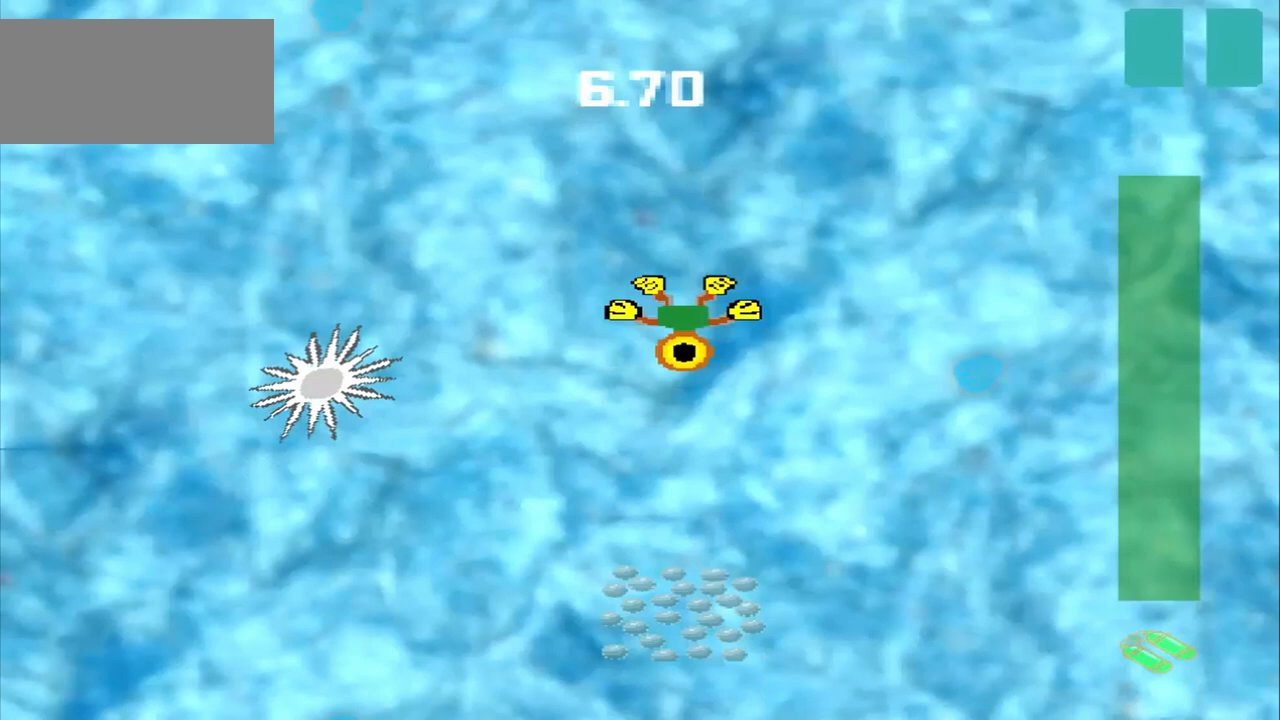
{"buttons": ["DPAD_DOWN"], "left_stick": "up-left", "events": [[250, "left_stick", "center"], [417, "DPAD_DOWN", "down"], [417, "left_stick", "up-left"]]}
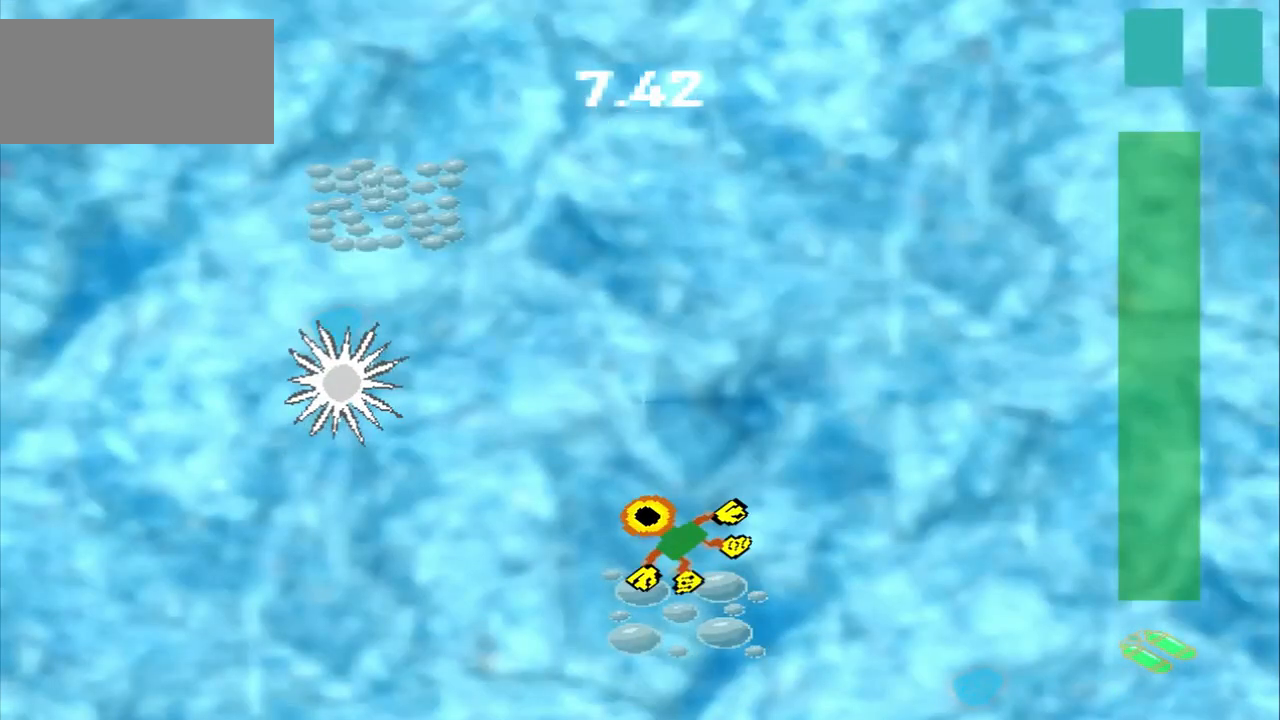
{"buttons": ["DPAD_DOWN"], "left_stick": "up-left", "events": []}
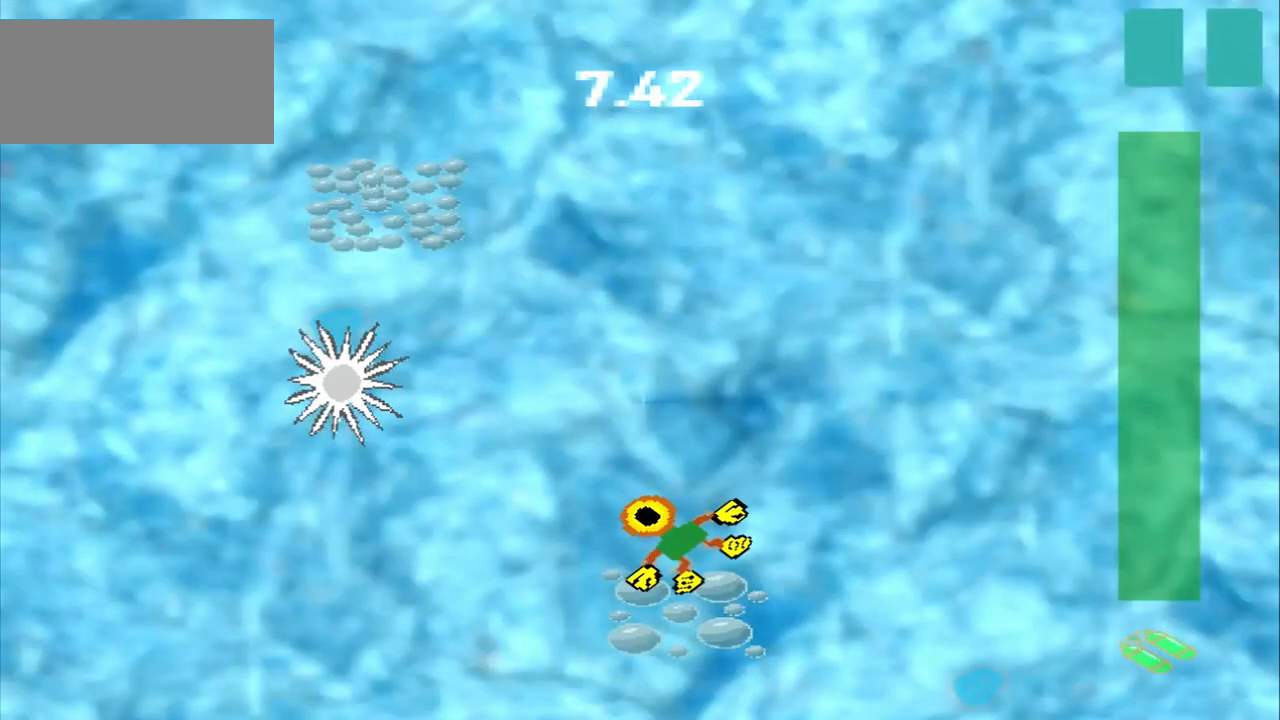
{"buttons": ["DPAD_DOWN"], "left_stick": "up-left", "events": []}
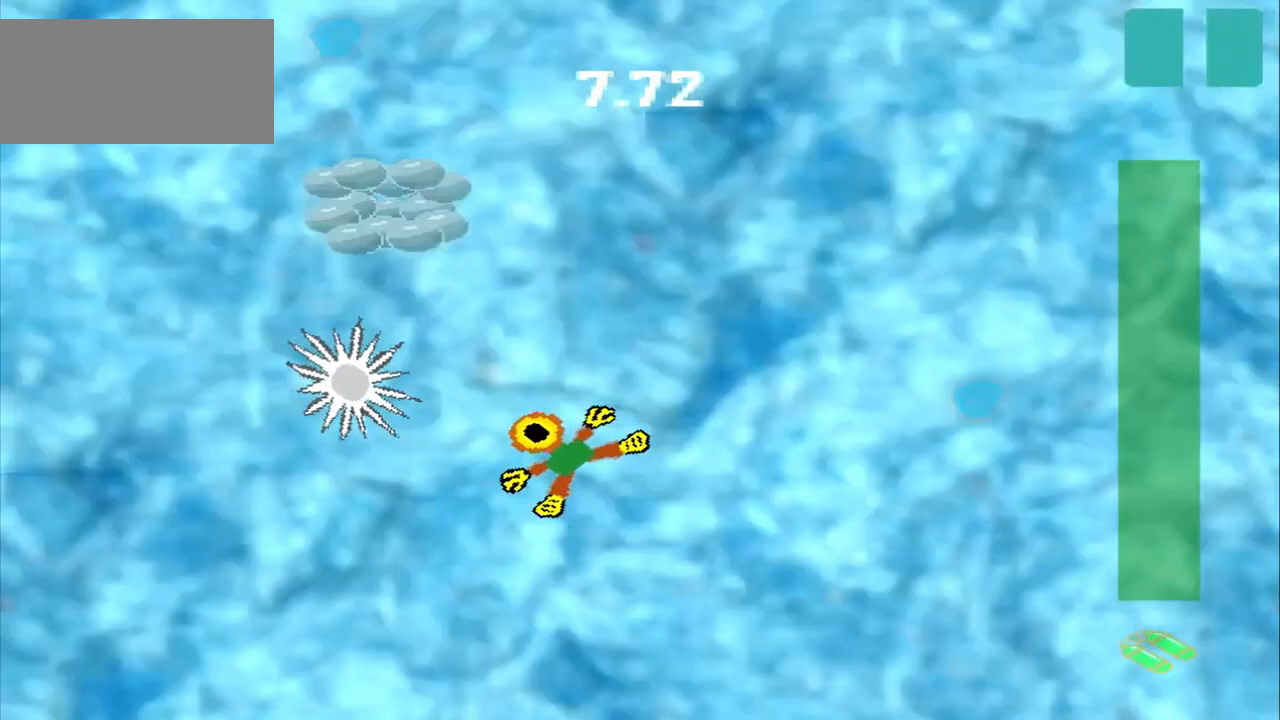
{"buttons": [], "left_stick": "up-left", "events": [[125, "DPAD_DOWN", "up"]]}
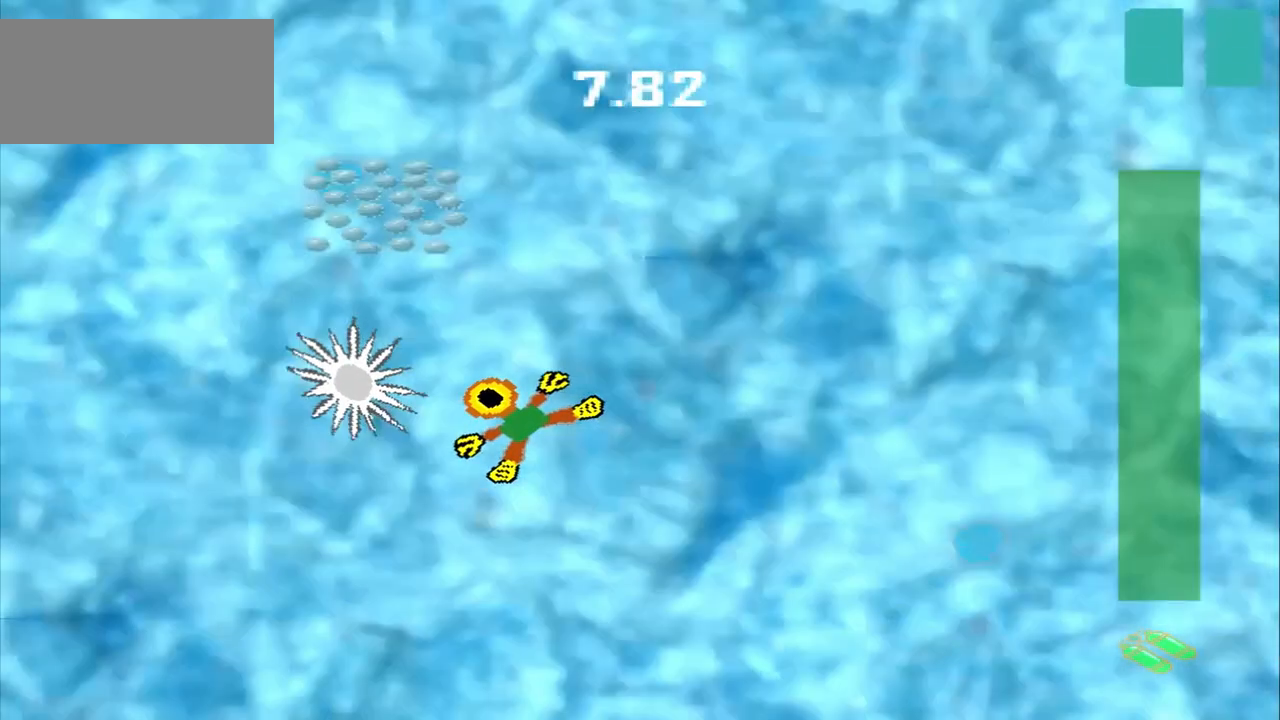
{"buttons": [], "left_stick": "up-left", "events": []}
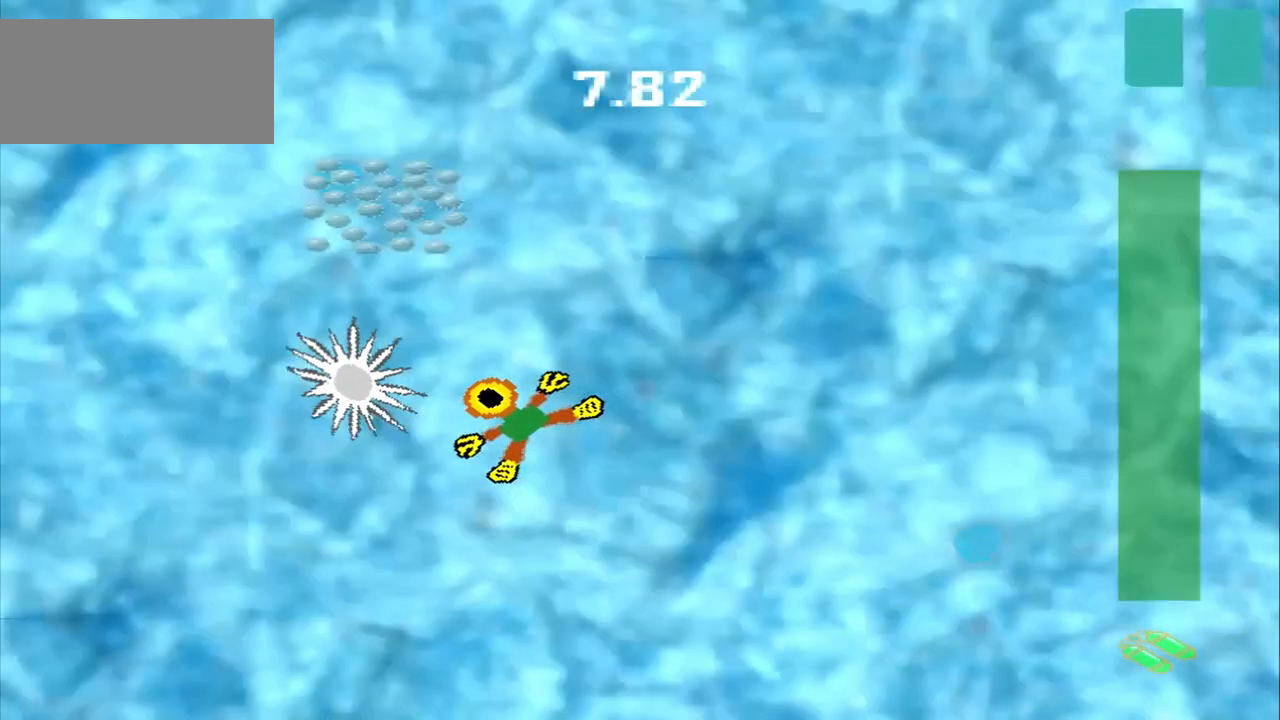
{"buttons": [], "left_stick": "up-left", "events": []}
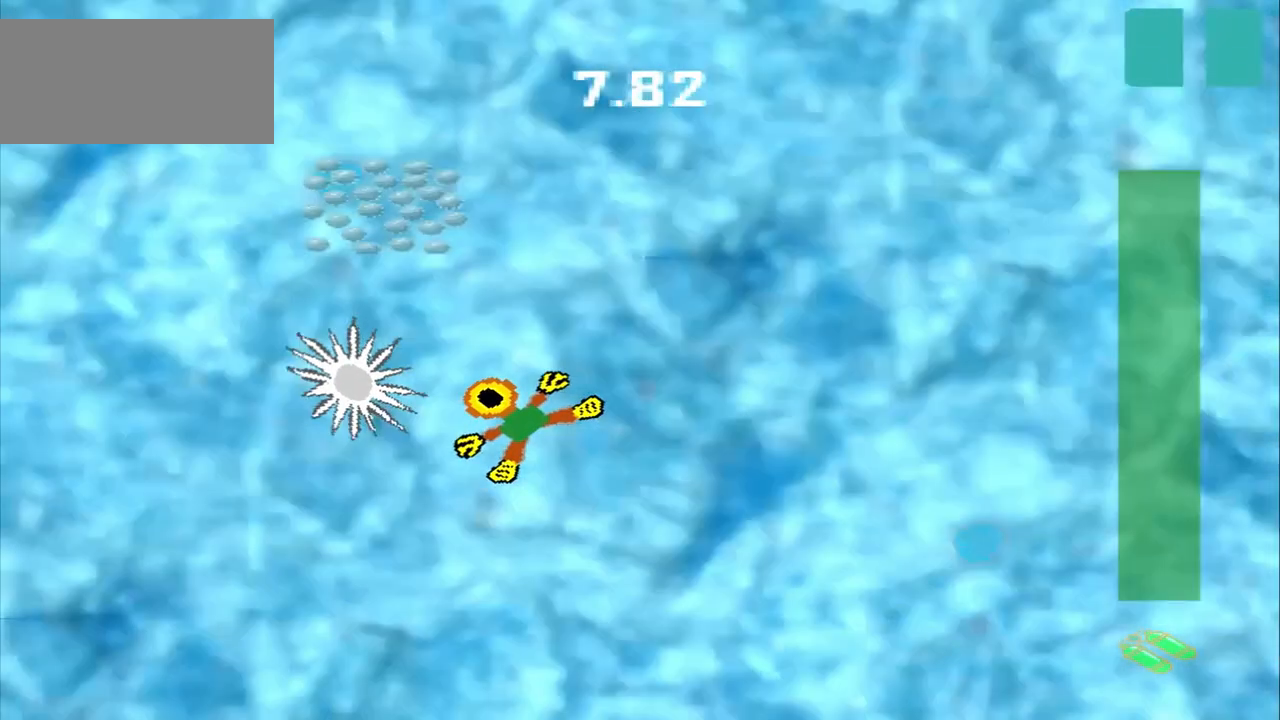
{"buttons": [], "left_stick": "up-left", "events": []}
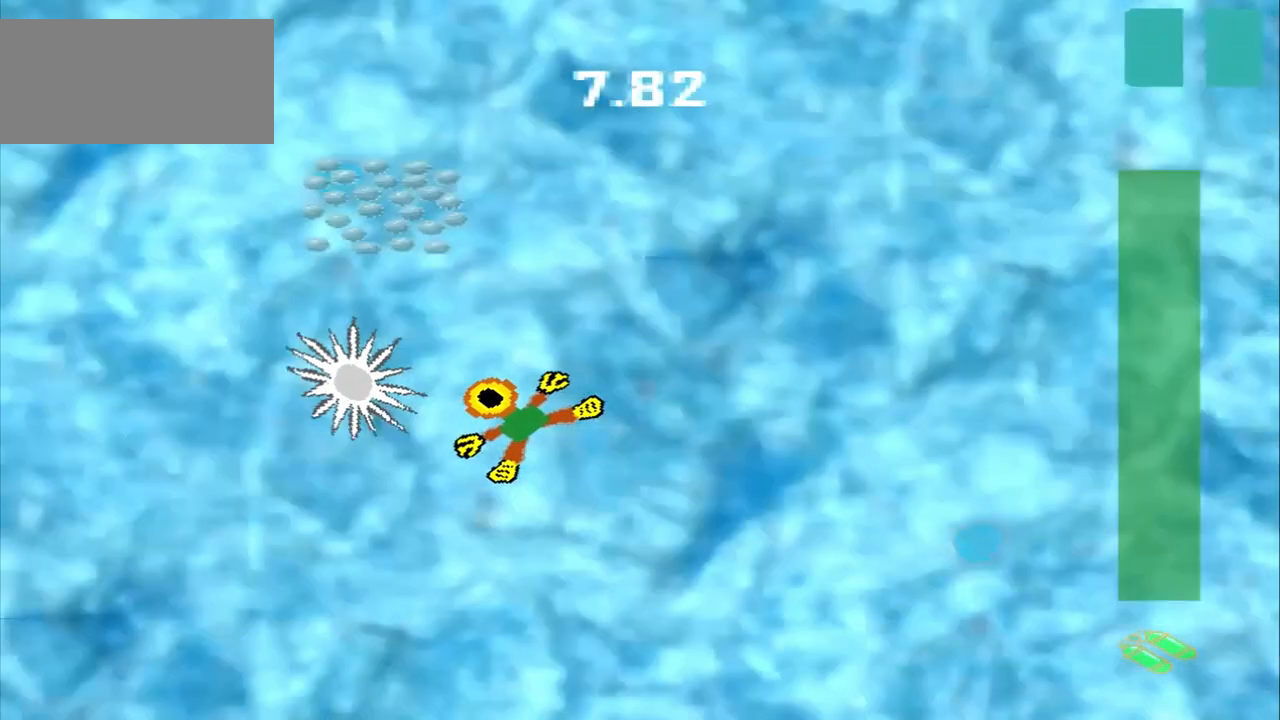
{"buttons": [], "left_stick": "up-left", "events": []}